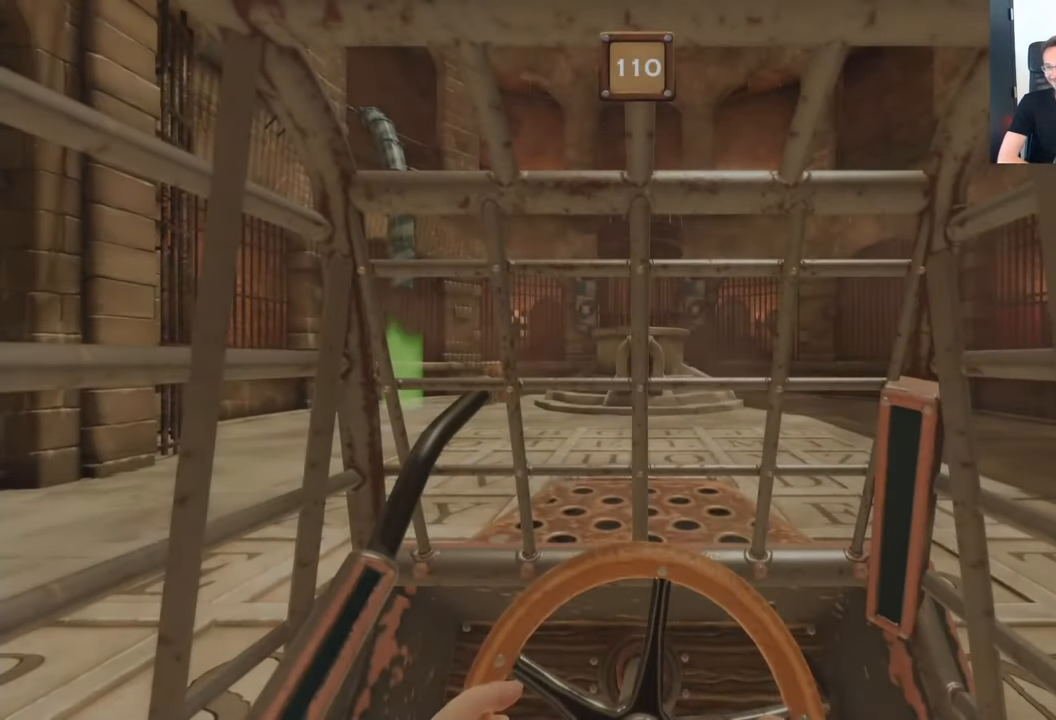
Gameplay with a controller (Xbox layout); each line is a JSON object with the inputs held at the frame after it. "events" lists button and stick changes between this image and that frame as [ms after this image, input, new state], when the widget could be followed in between. Not read: DPAD_RIGHT L3 R3.
{"buttons": ["L2", "R2"], "left_stick": "center", "right_stick": "center", "events": []}
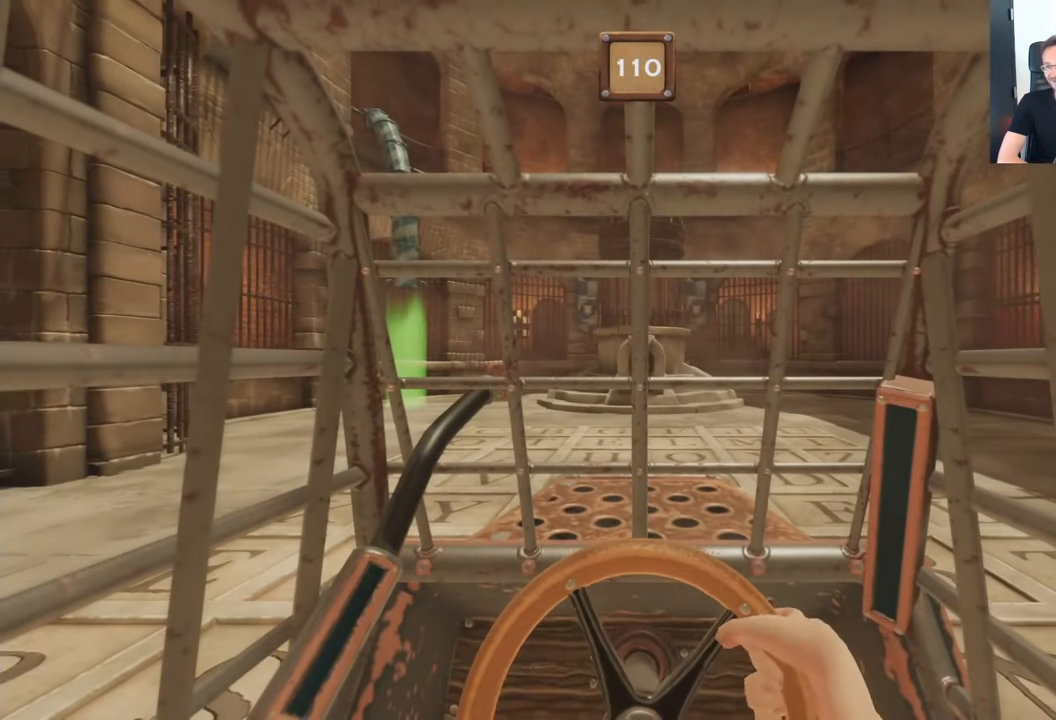
{"buttons": ["L2", "R2"], "left_stick": "center", "right_stick": "center", "events": []}
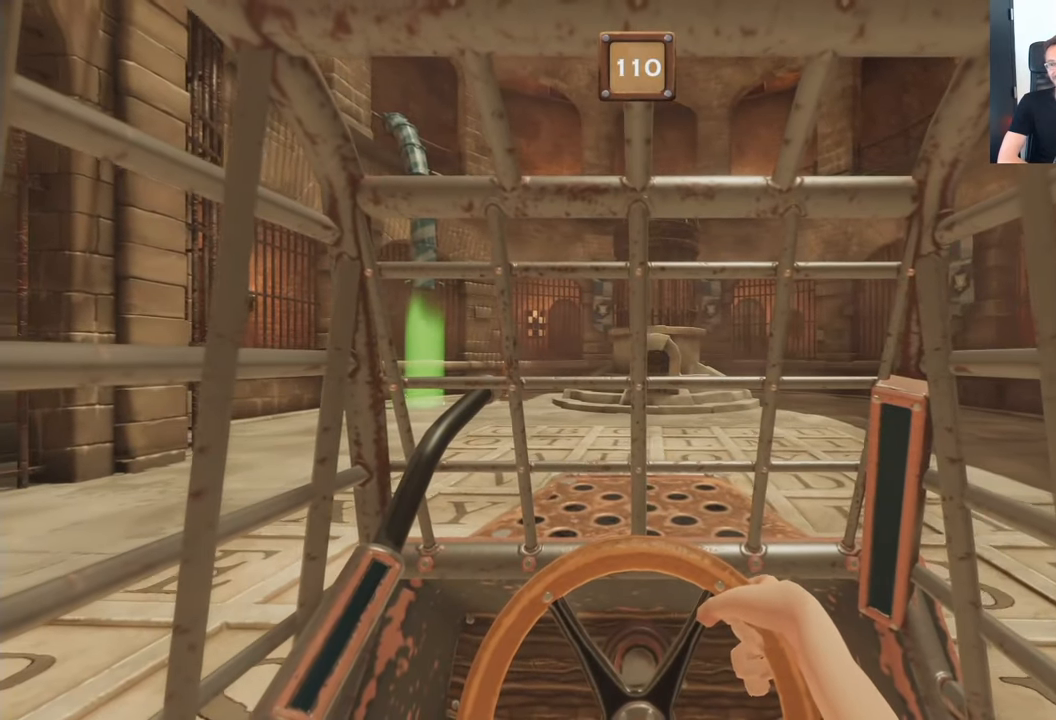
{"buttons": ["L2", "R2"], "left_stick": "center", "right_stick": "center", "events": []}
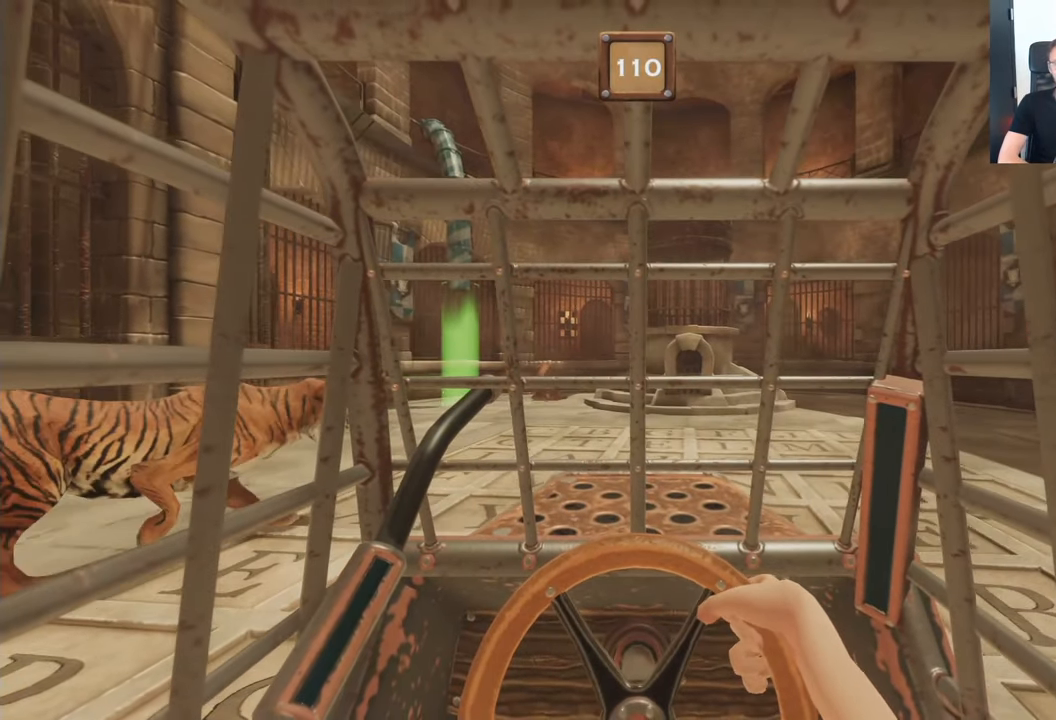
{"buttons": ["L2", "R2"], "left_stick": "center", "right_stick": "center", "events": []}
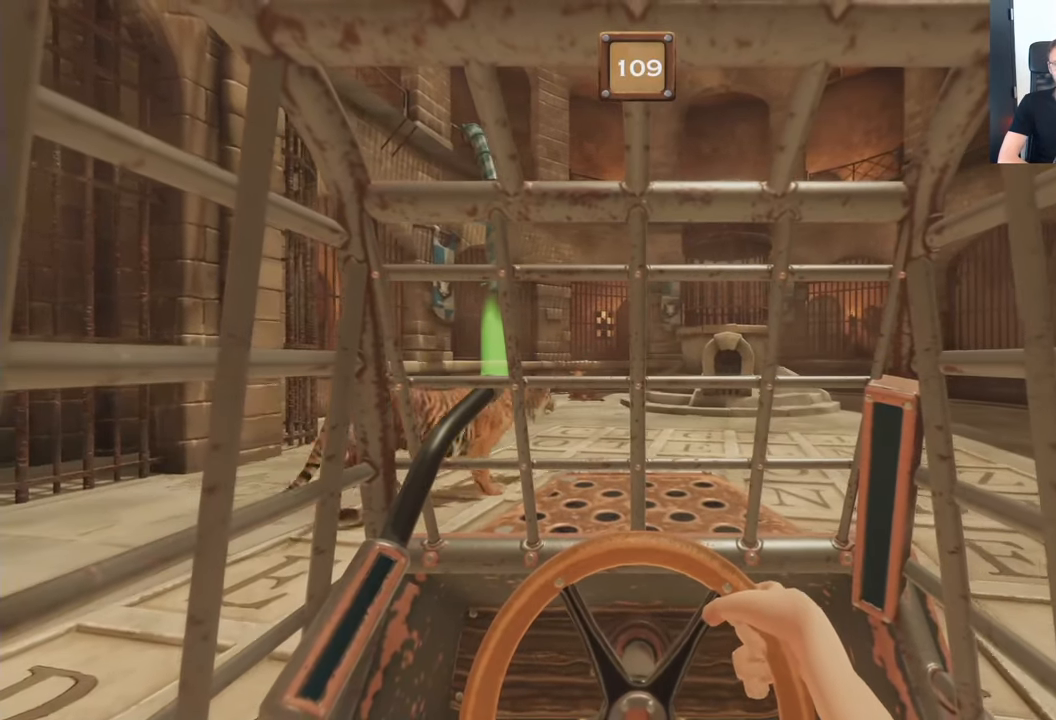
{"buttons": ["L2", "R2"], "left_stick": "center", "right_stick": "center", "events": []}
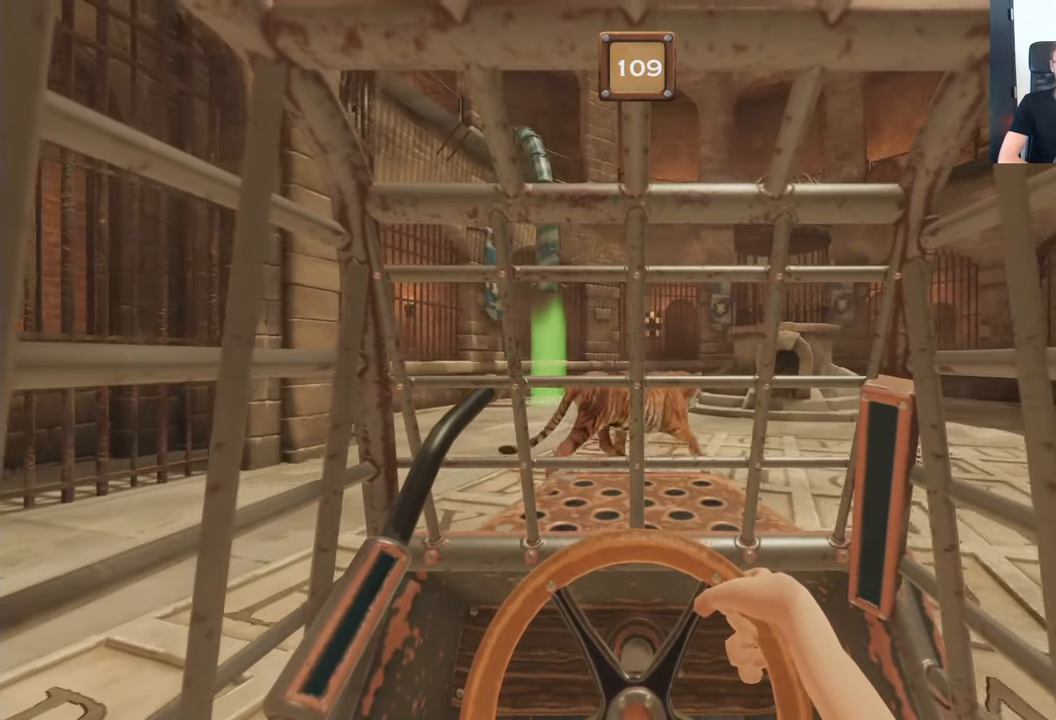
{"buttons": ["L2", "R2"], "left_stick": "center", "right_stick": "center", "events": []}
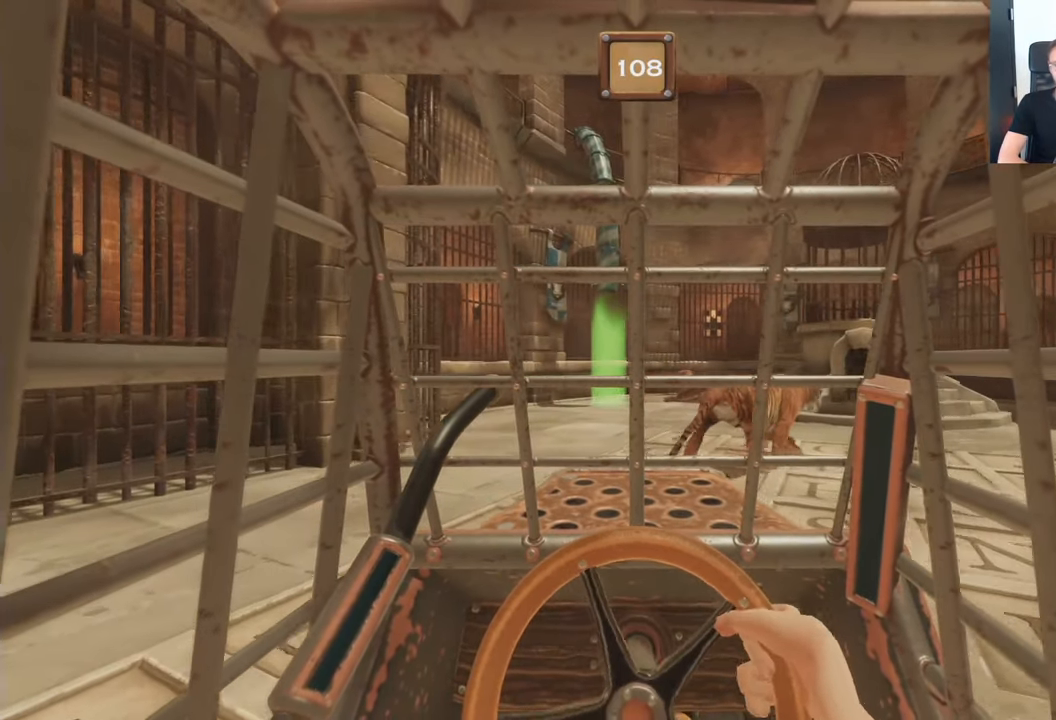
{"buttons": ["L2", "R2"], "left_stick": "center", "right_stick": "center", "events": []}
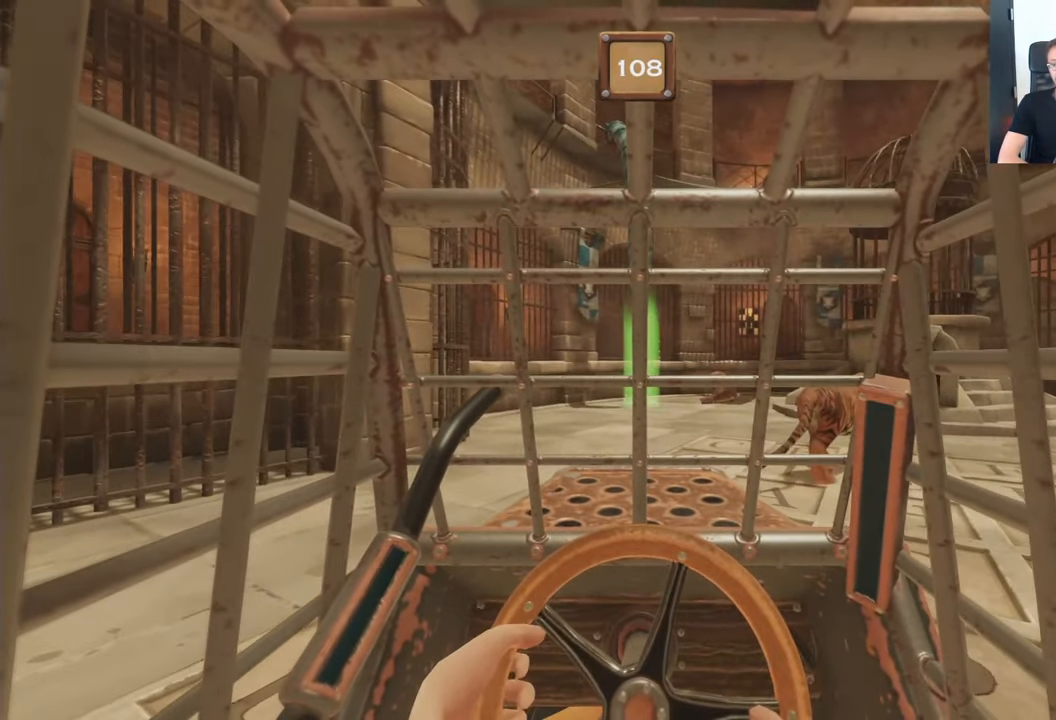
{"buttons": ["L2", "R2"], "left_stick": "center", "right_stick": "center", "events": []}
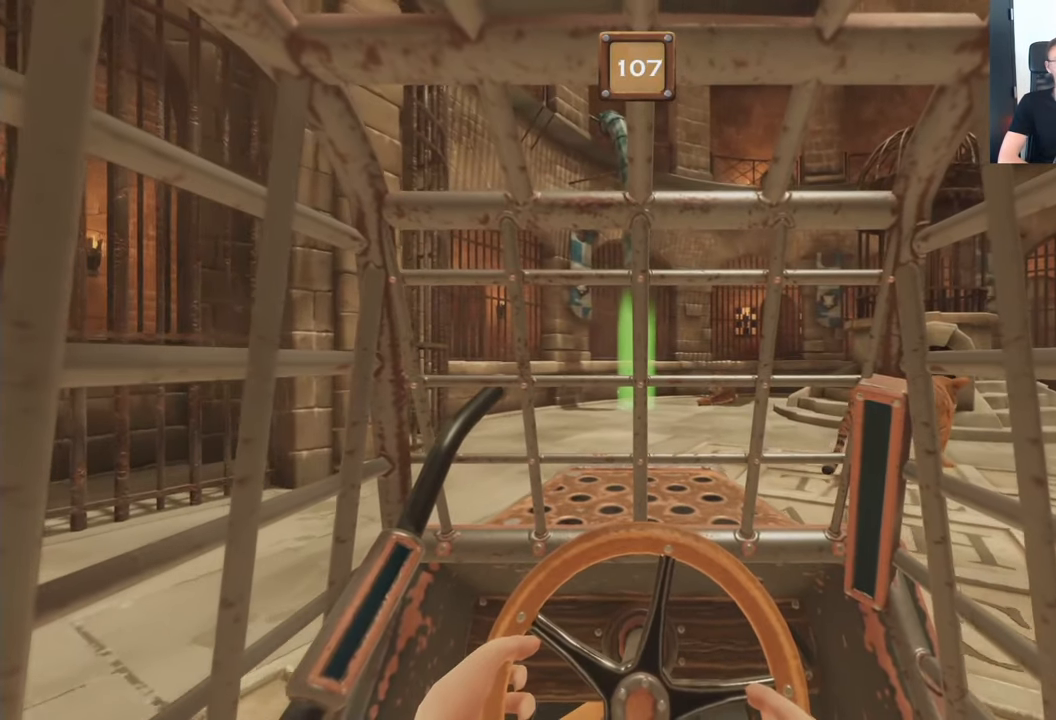
{"buttons": ["L2", "R2"], "left_stick": "center", "right_stick": "center", "events": []}
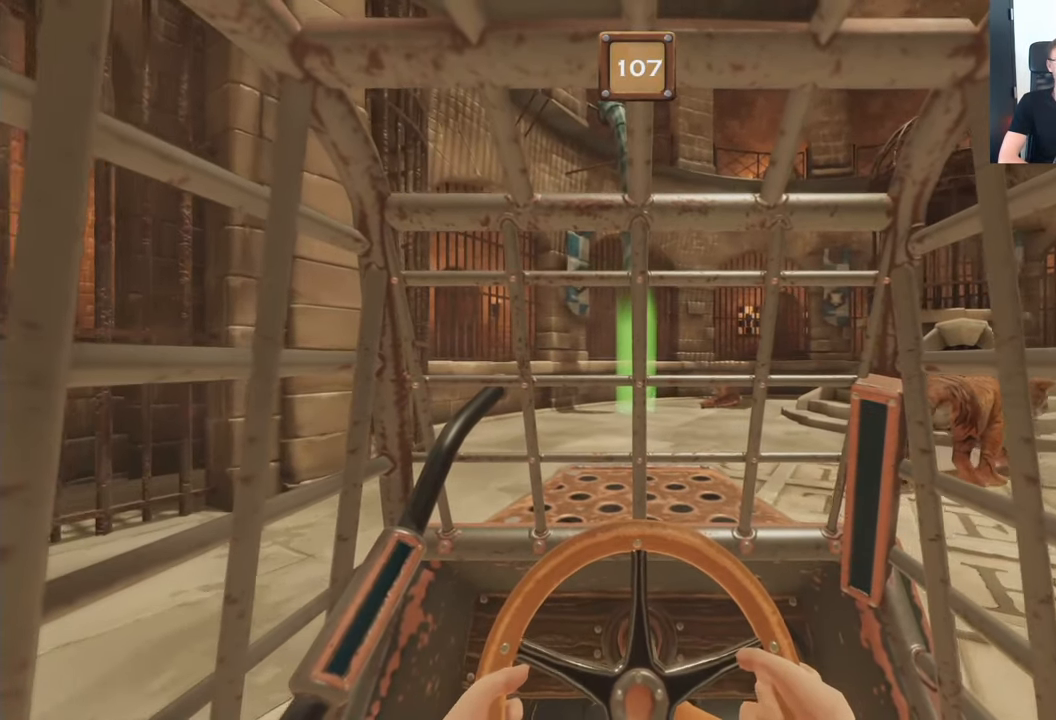
{"buttons": ["L2", "R2"], "left_stick": "center", "right_stick": "center", "events": []}
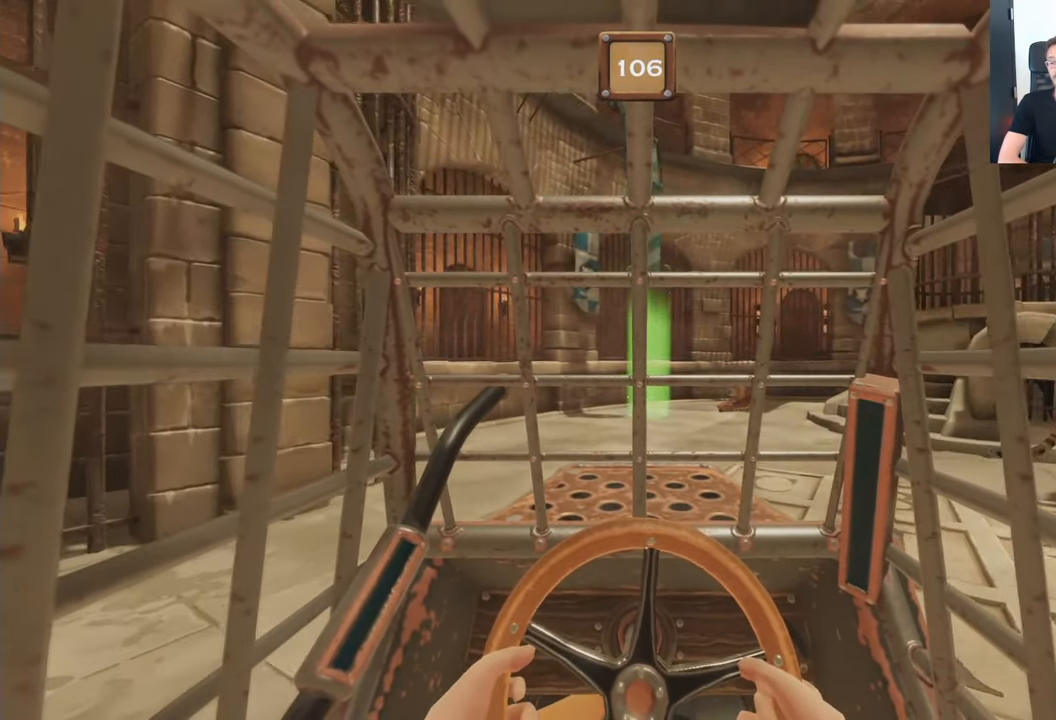
{"buttons": ["L2", "R2"], "left_stick": "center", "right_stick": "center", "events": []}
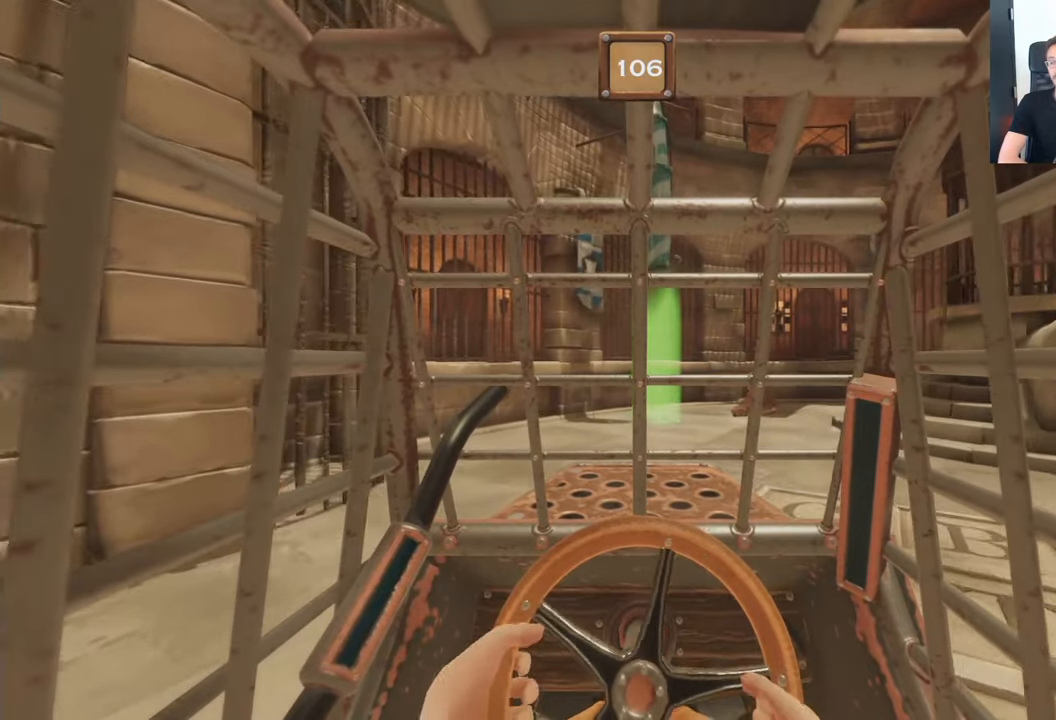
{"buttons": ["L2", "R2"], "left_stick": "center", "right_stick": "center", "events": []}
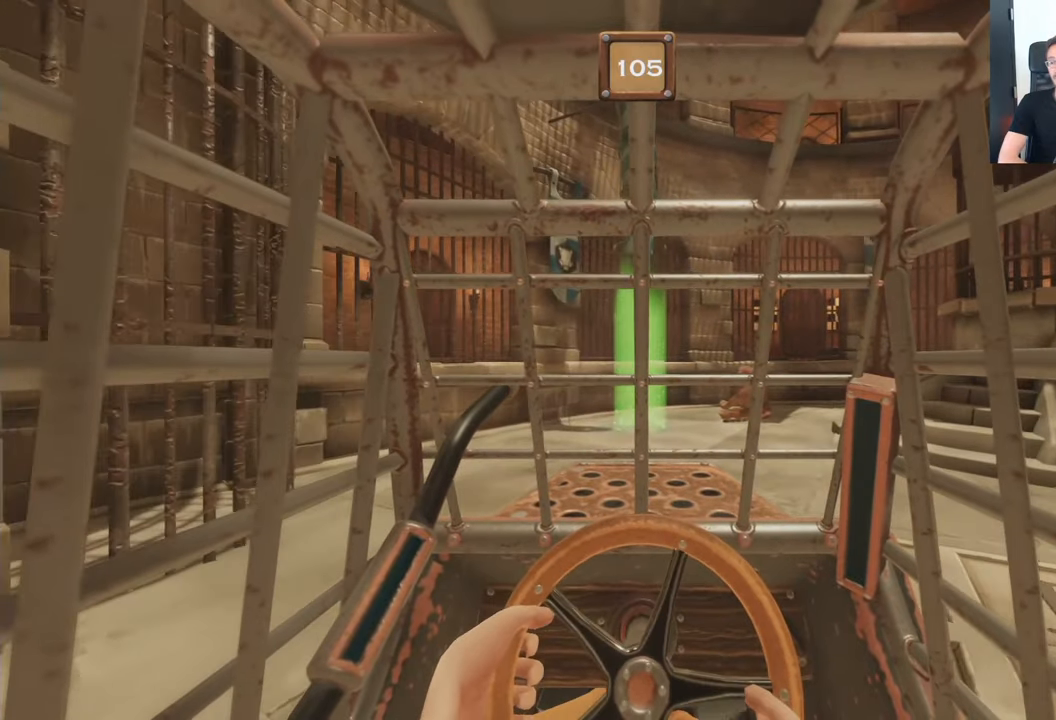
{"buttons": ["L2", "R2"], "left_stick": "center", "right_stick": "center", "events": []}
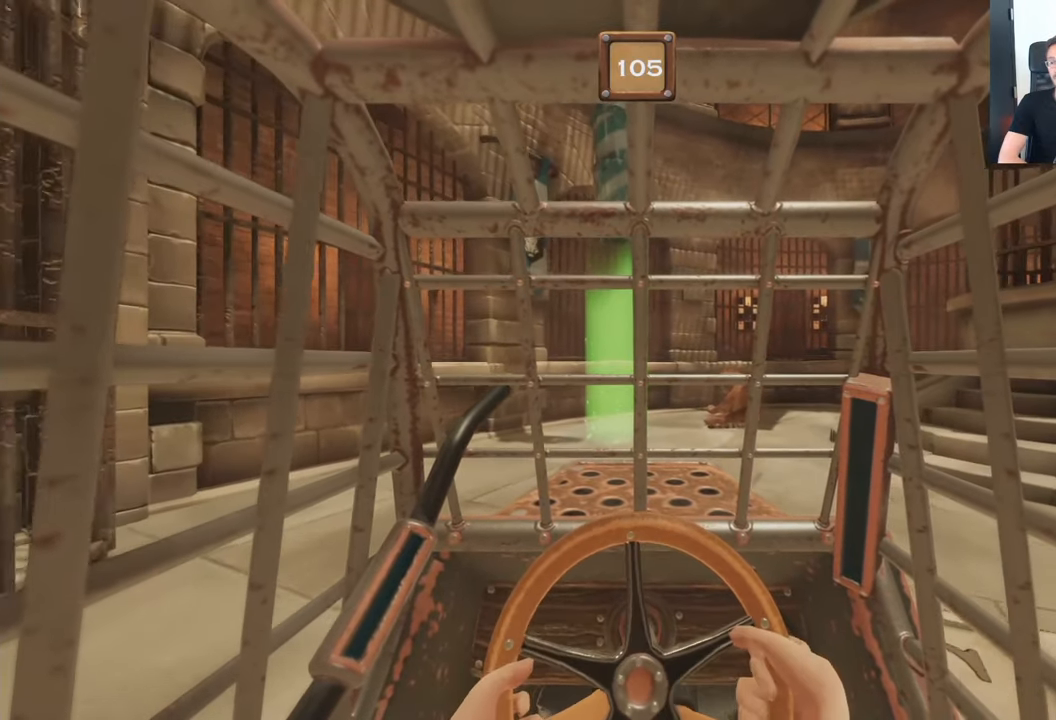
{"buttons": ["L2", "R2"], "left_stick": "center", "right_stick": "center", "events": []}
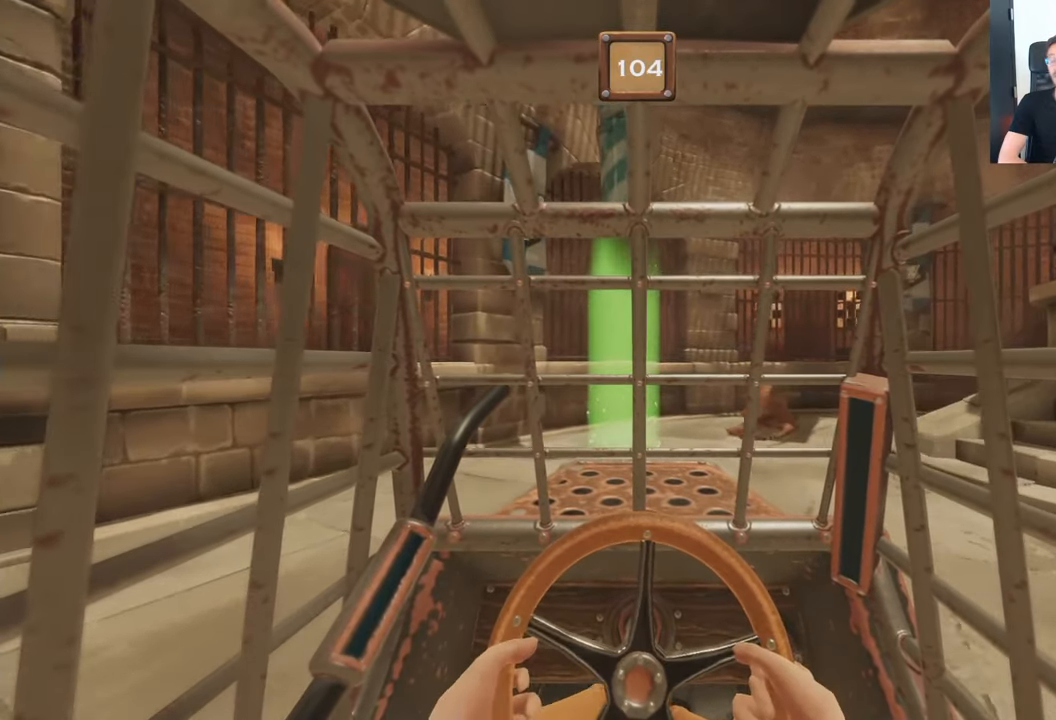
{"buttons": ["L2", "R2"], "left_stick": "center", "right_stick": "center", "events": []}
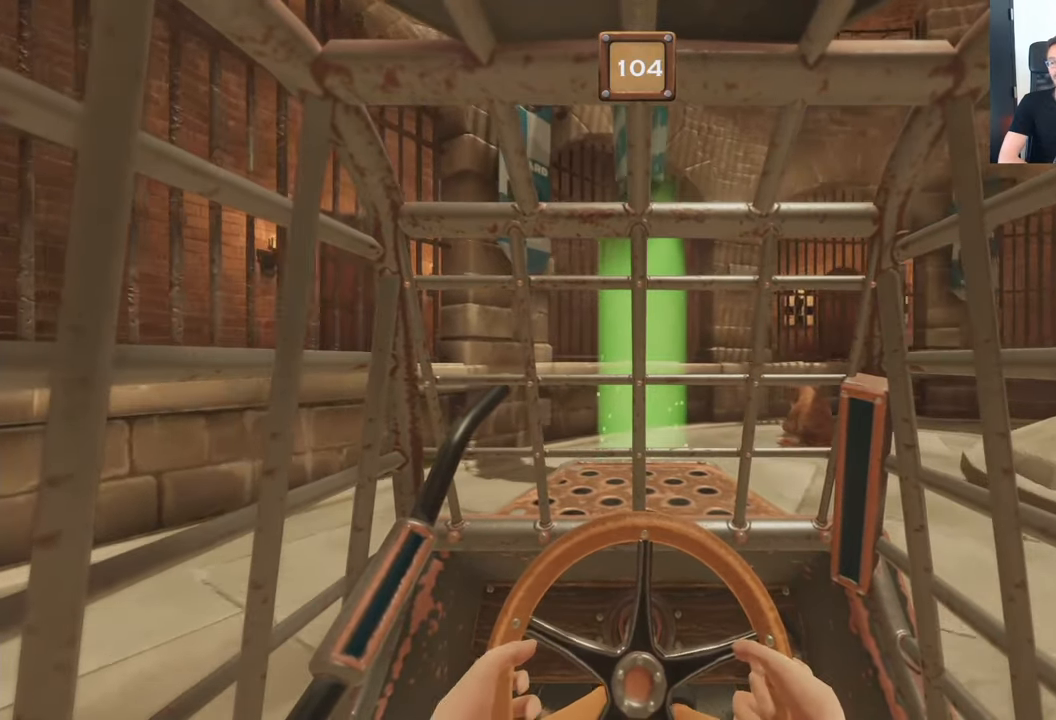
{"buttons": ["L2", "R2"], "left_stick": "center", "right_stick": "center", "events": []}
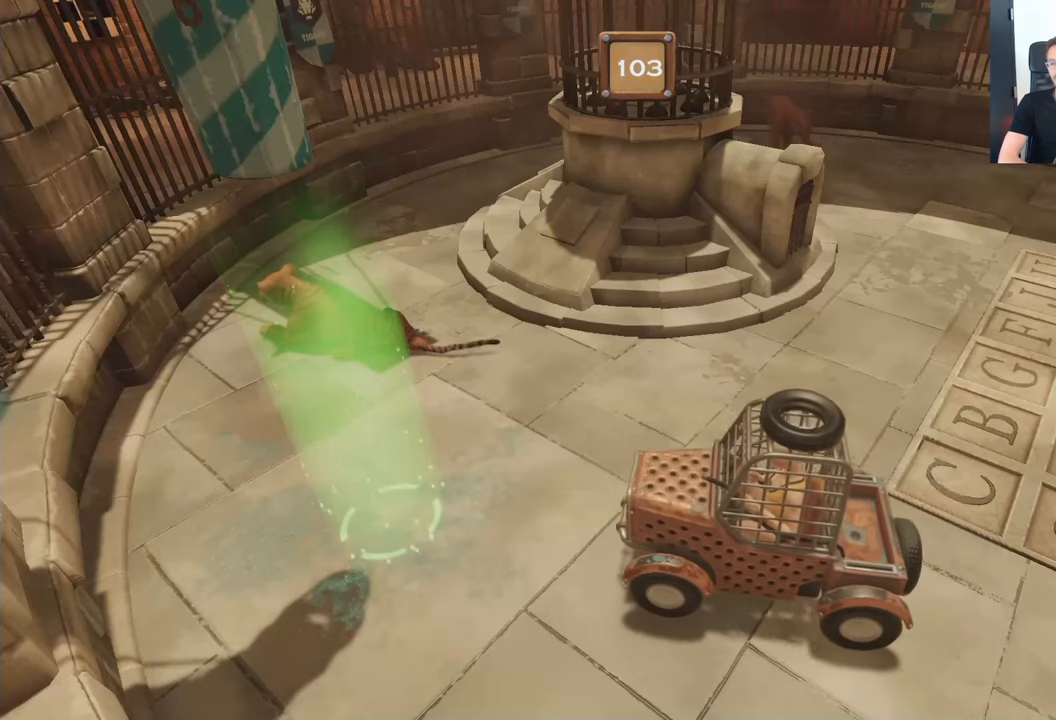
{"buttons": ["L2", "R2"], "left_stick": "center", "right_stick": "center", "events": []}
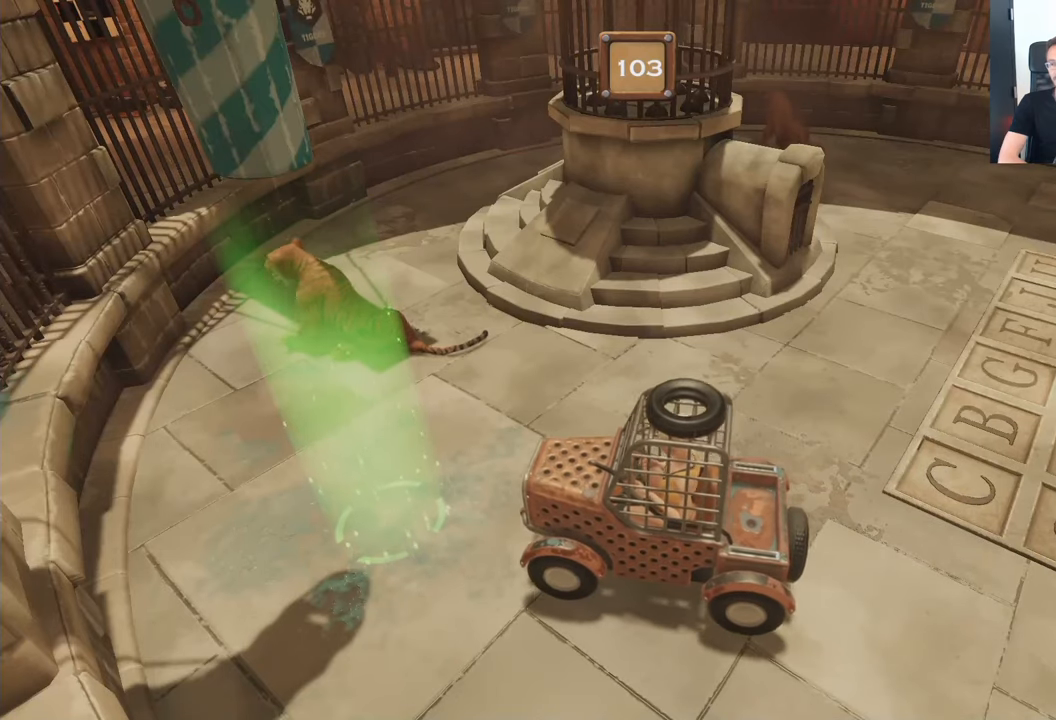
{"buttons": ["L2", "R2"], "left_stick": "center", "right_stick": "center", "events": []}
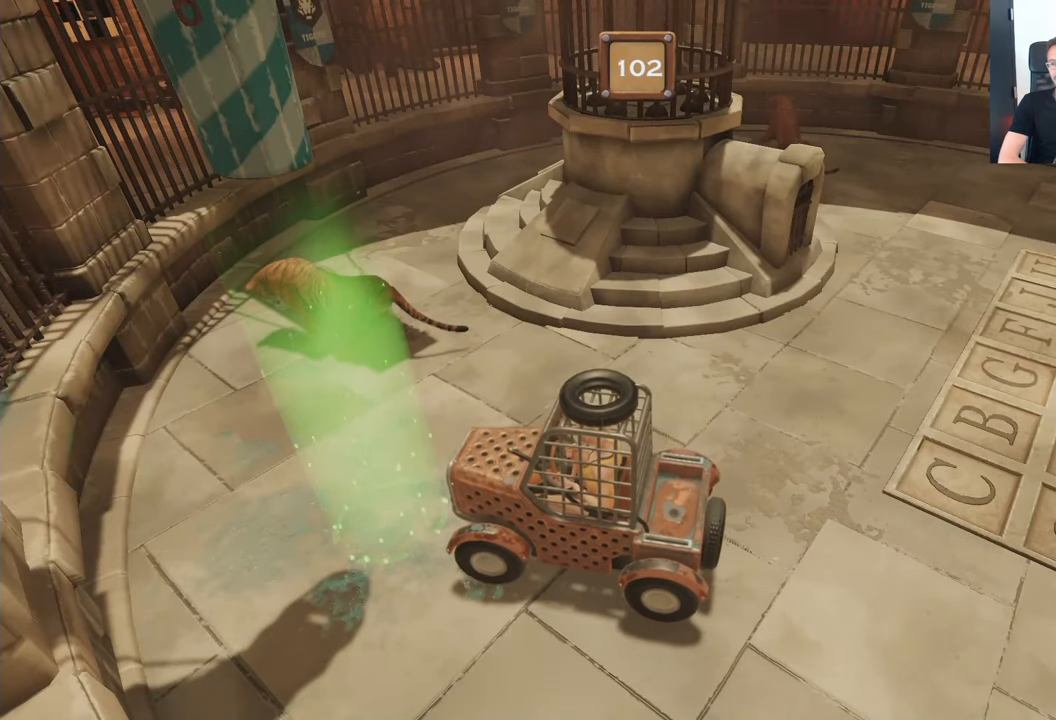
{"buttons": ["L2", "R2"], "left_stick": "center", "right_stick": "center", "events": []}
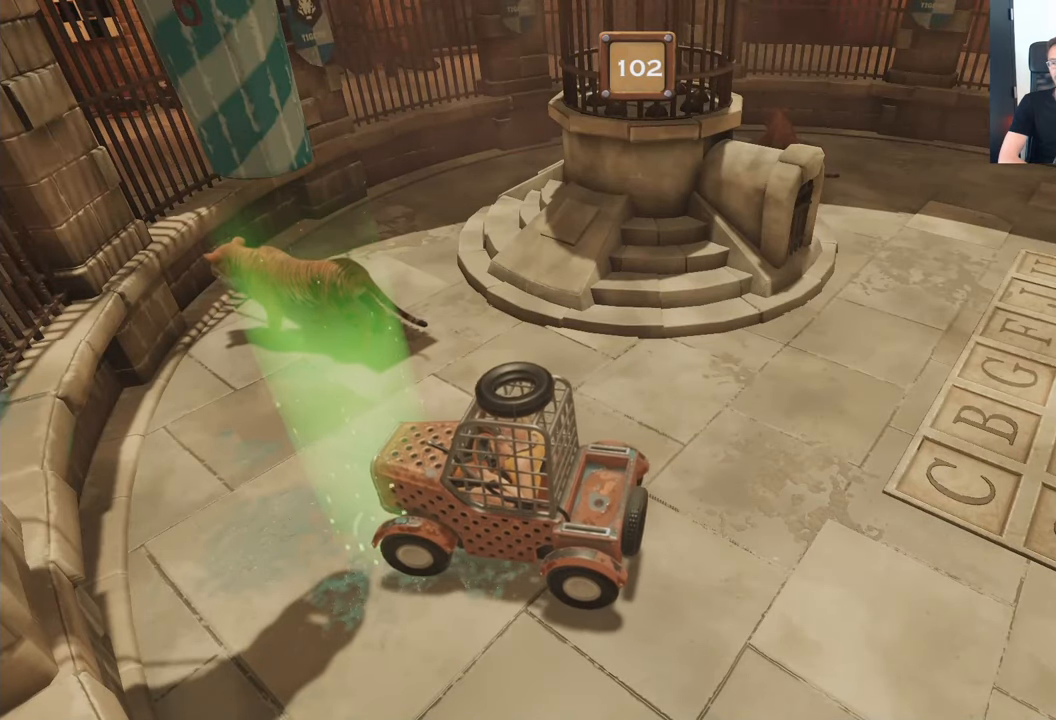
{"buttons": ["L2", "R2"], "left_stick": "center", "right_stick": "center", "events": []}
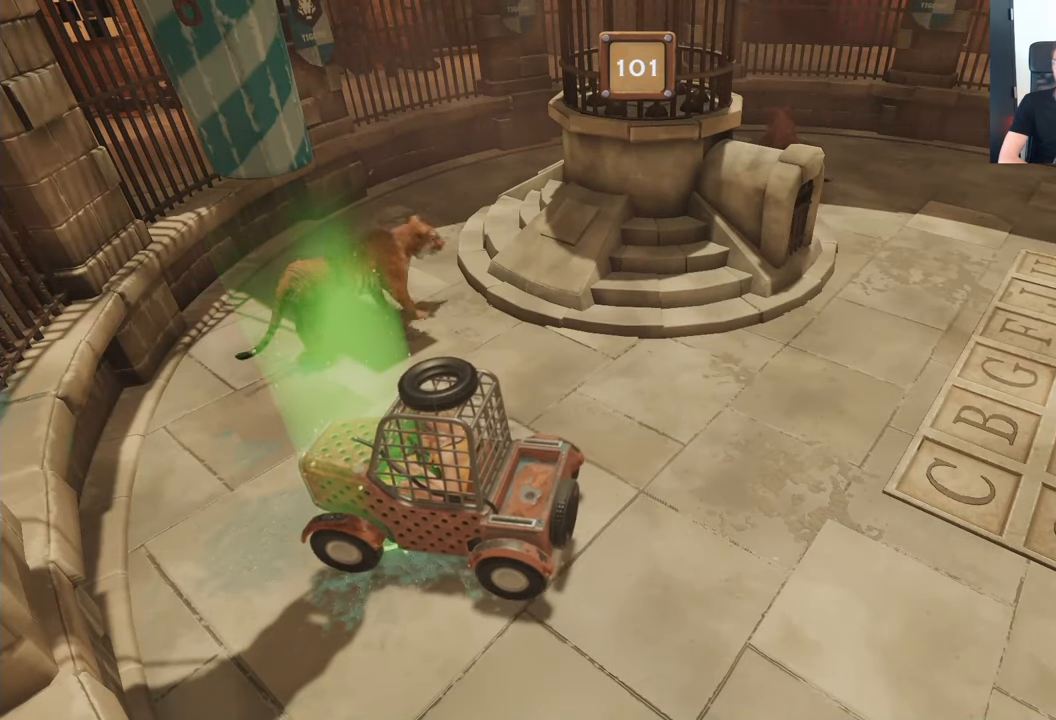
{"buttons": ["L2", "R2"], "left_stick": "center", "right_stick": "center", "events": []}
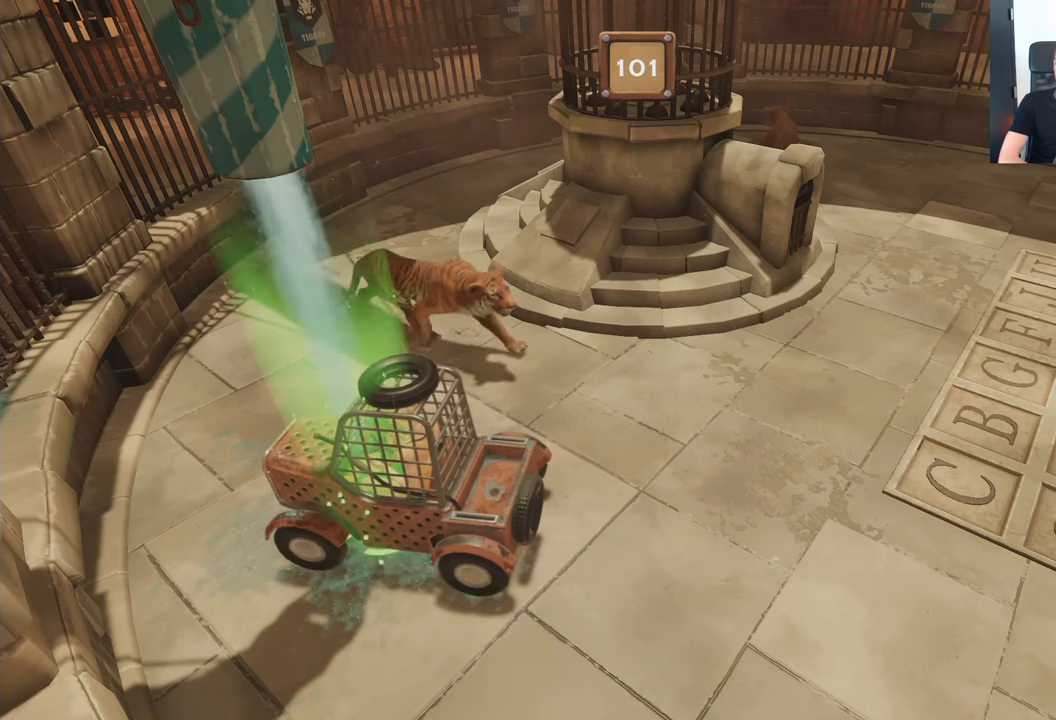
{"buttons": ["L2", "R2"], "left_stick": "center", "right_stick": "center", "events": []}
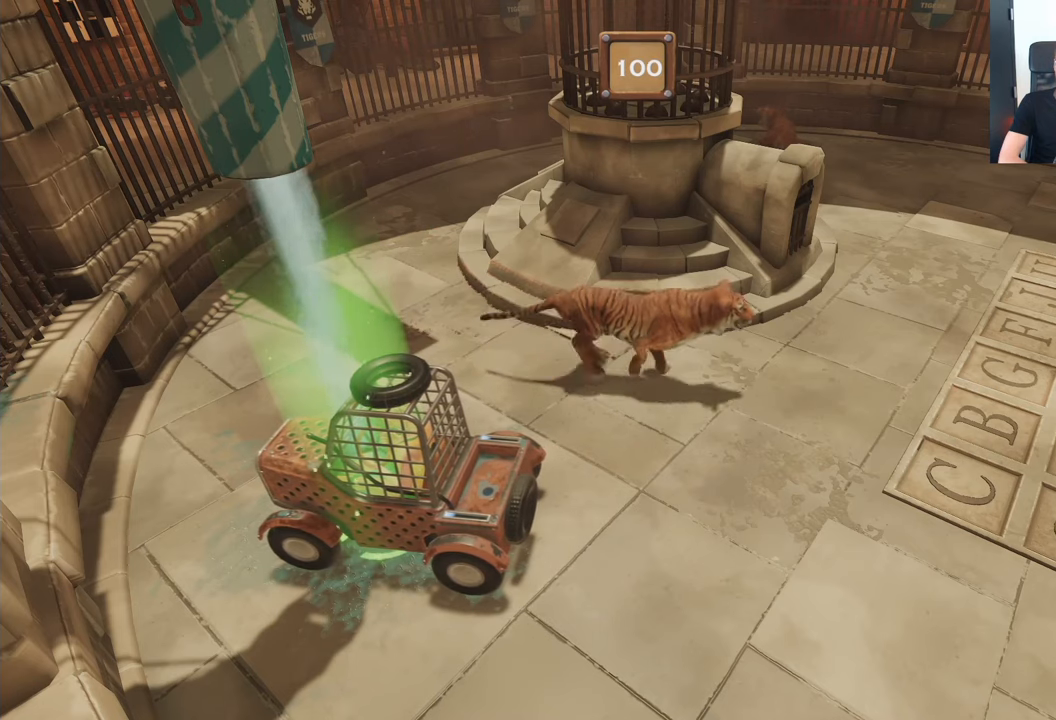
{"buttons": ["L2", "R2"], "left_stick": "center", "right_stick": "center", "events": []}
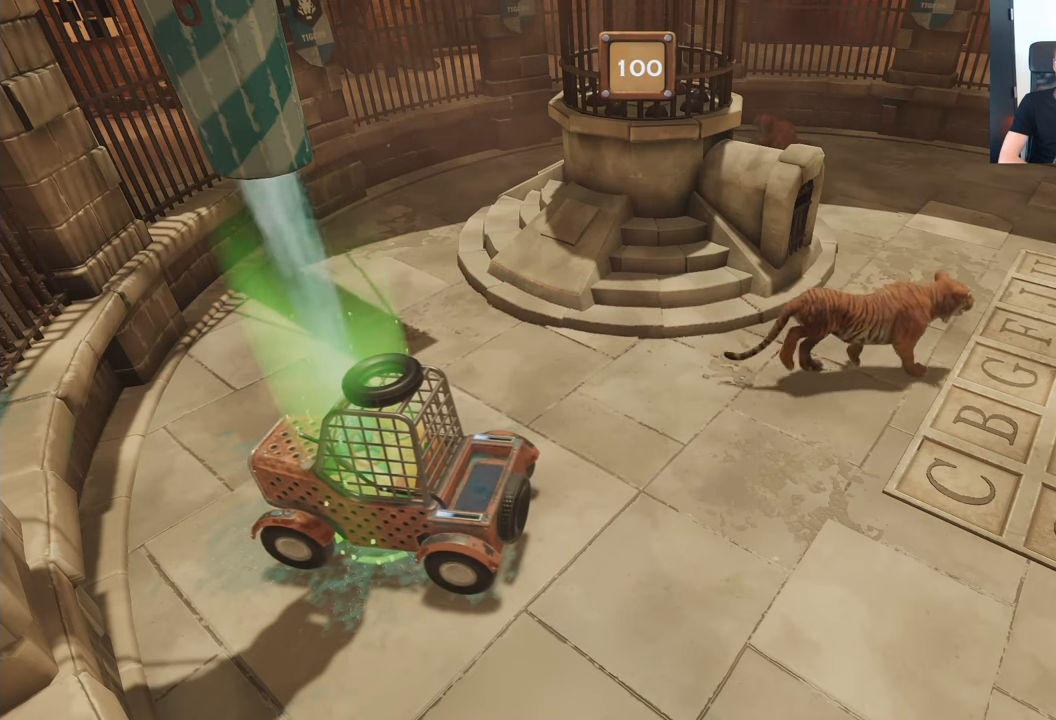
{"buttons": ["L2", "R2"], "left_stick": "center", "right_stick": "center", "events": []}
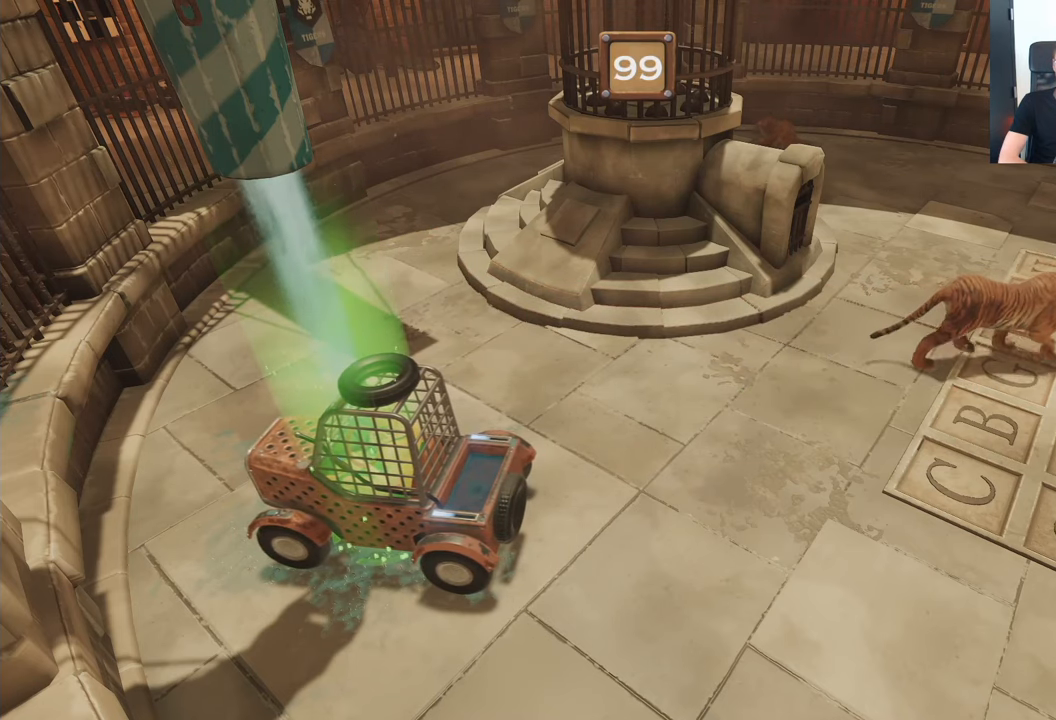
{"buttons": ["L2", "R2"], "left_stick": "center", "right_stick": "center", "events": []}
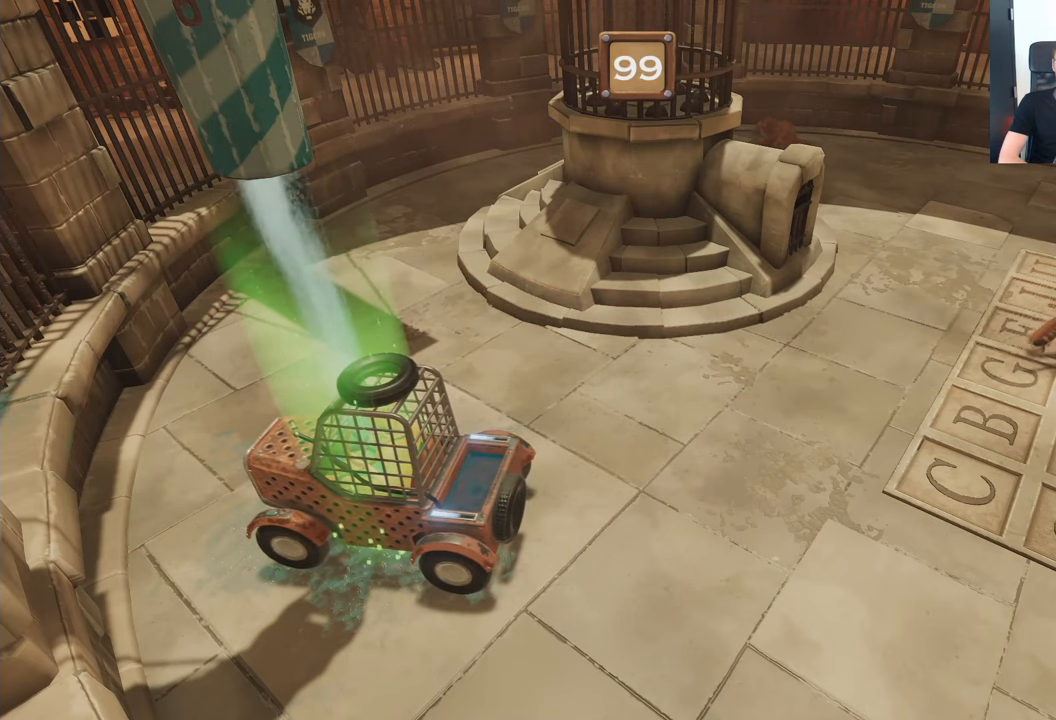
{"buttons": ["L2", "R2"], "left_stick": "center", "right_stick": "center", "events": []}
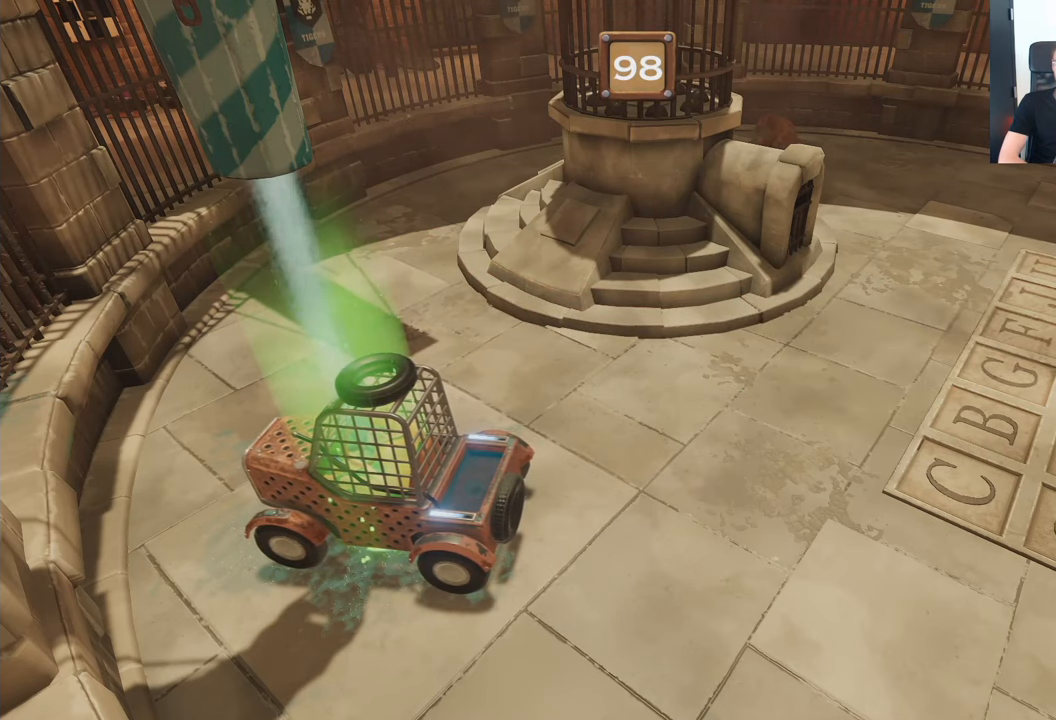
{"buttons": ["L2", "R2"], "left_stick": "center", "right_stick": "center", "events": []}
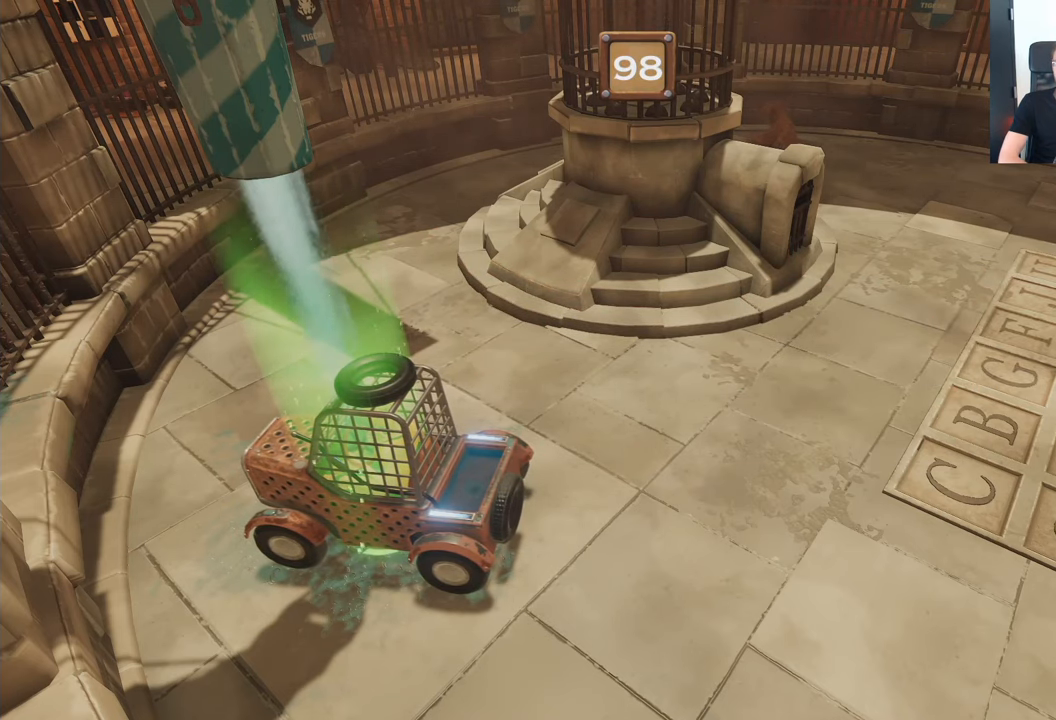
{"buttons": ["L2", "R2"], "left_stick": "center", "right_stick": "center", "events": []}
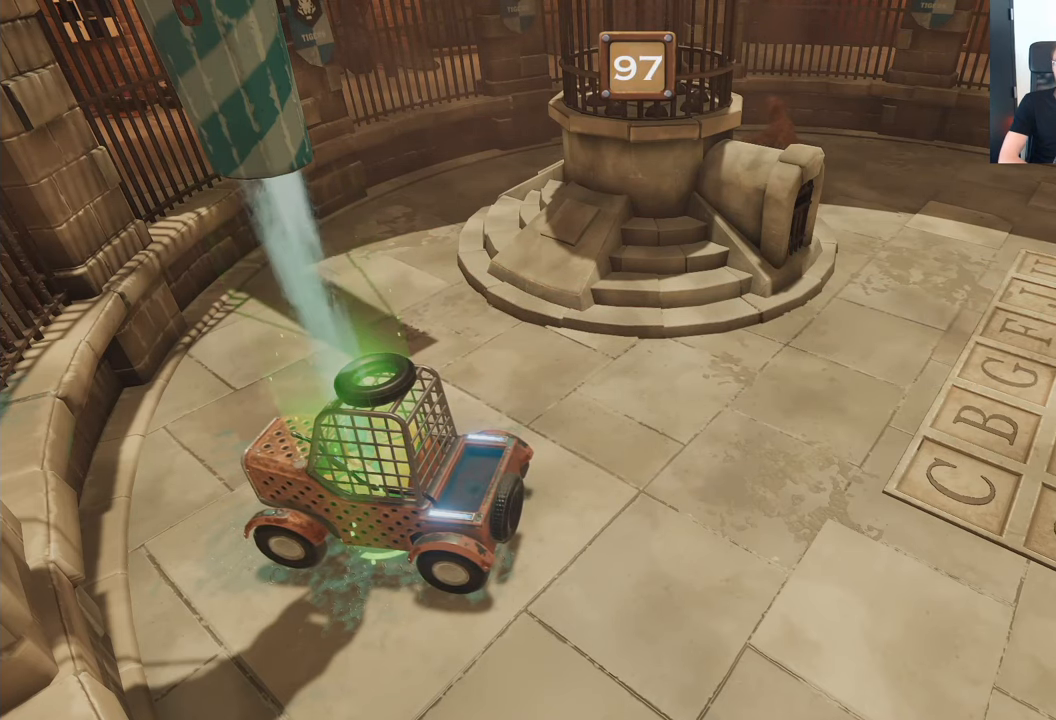
{"buttons": ["L2", "R2"], "left_stick": "center", "right_stick": "center", "events": []}
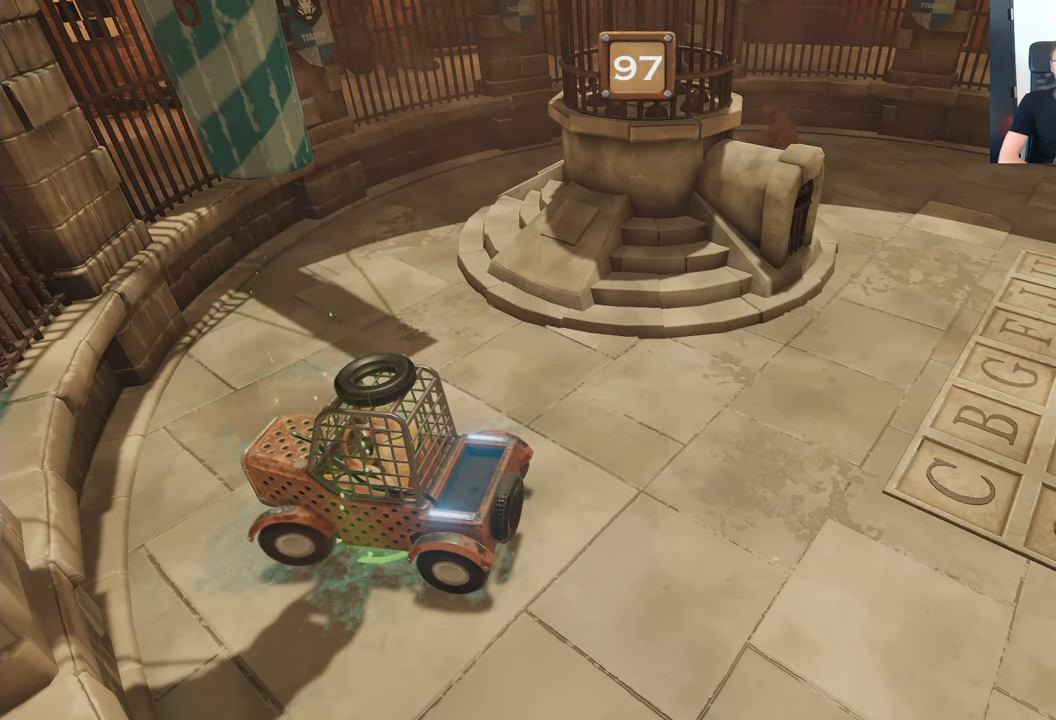
{"buttons": ["L2", "R2"], "left_stick": "center", "right_stick": "center", "events": []}
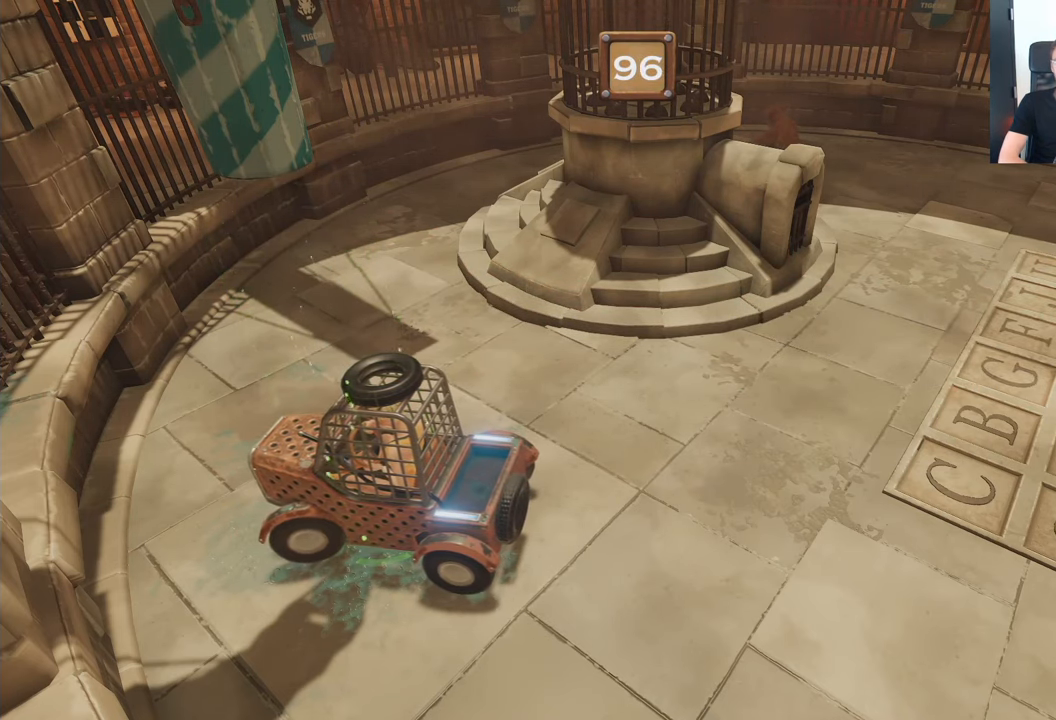
{"buttons": ["L2", "R2"], "left_stick": "center", "right_stick": "center", "events": []}